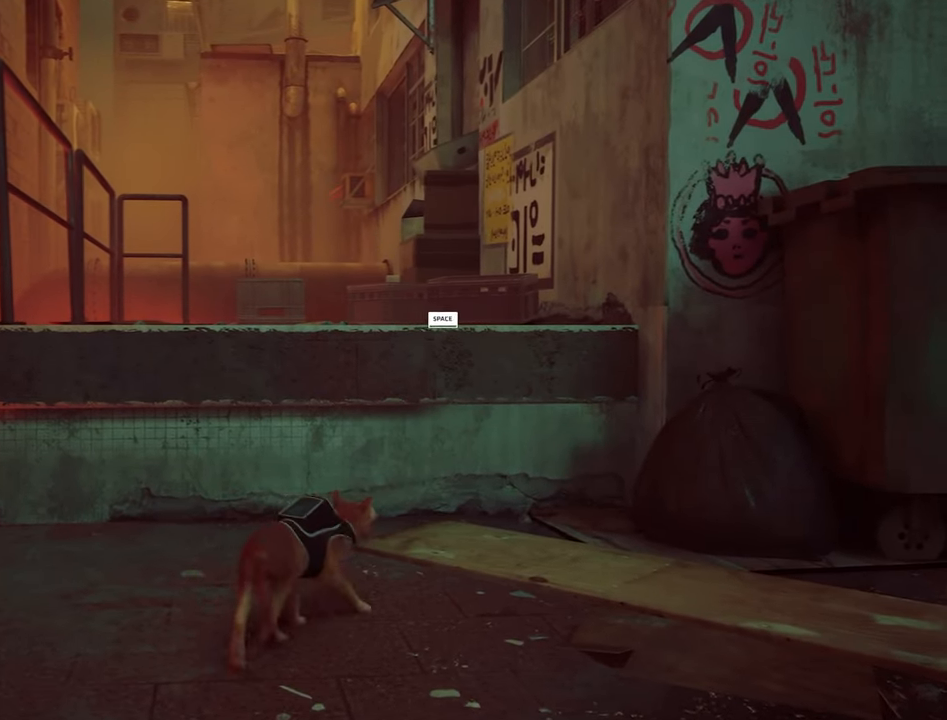
Gameplay with keyboard and mouse; each line is a JSON object with the keys and mouse buttons held at the frame after it. "events" lists presses ("down") and releases ("up") of "1", "2", "3", "4", "5", "a", "alt", "c", "caps_lock", "ctrl", "d", "e", "f", "g", "q", "r", "s", "shift", "space", "t", "tab", "v", "w", "x", "z", "mouse_left", "mouse_wheel" and "mouse_right" between this image and that frame as [ms after this image, input, new state], when the widget could be followed in between. "mouse_left", "mouse_wheel", "mouse_right" = the "left", "wheel", "right" buttons of the "mouse" list. No other keys are recorded. "wheel" means that the mouse wheel is clicked or scrolled. Not read: mouse_move.
{"keys": [], "mouse": [], "events": [[184, "d", "down"], [284, "d", "up"]]}
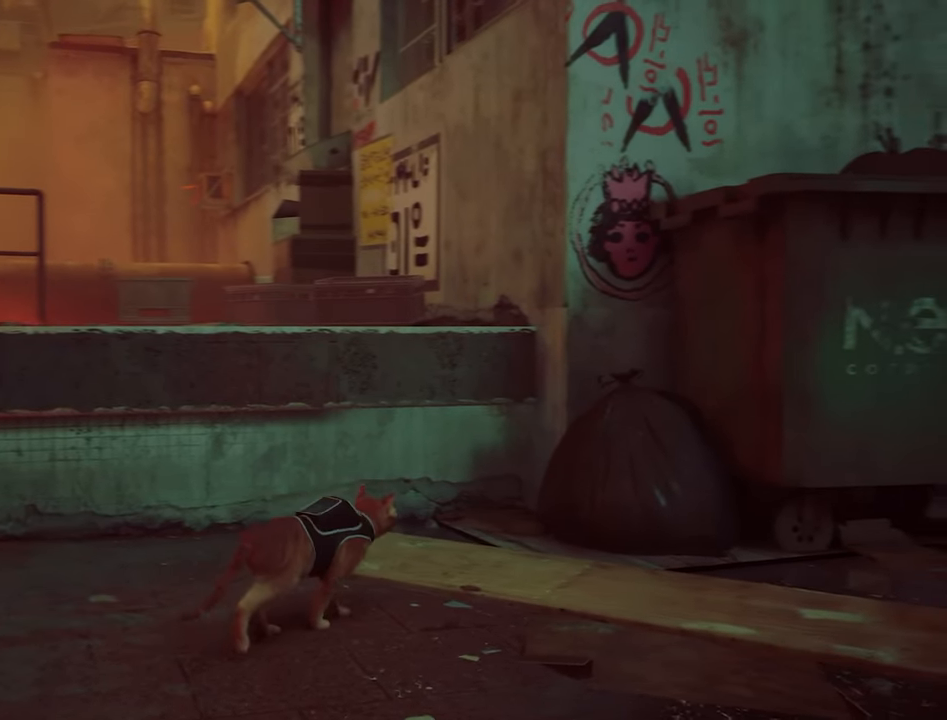
{"keys": [], "mouse": [], "events": [[100, "w", "down"], [200, "w", "up"]]}
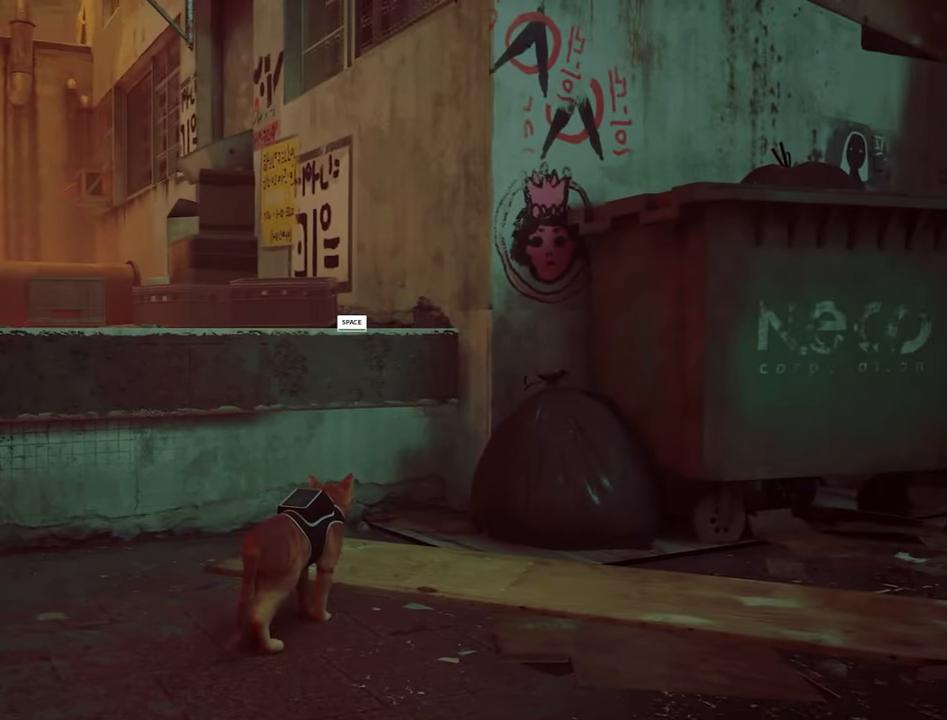
{"keys": ["w"], "mouse": [], "events": [[217, "w", "down"]]}
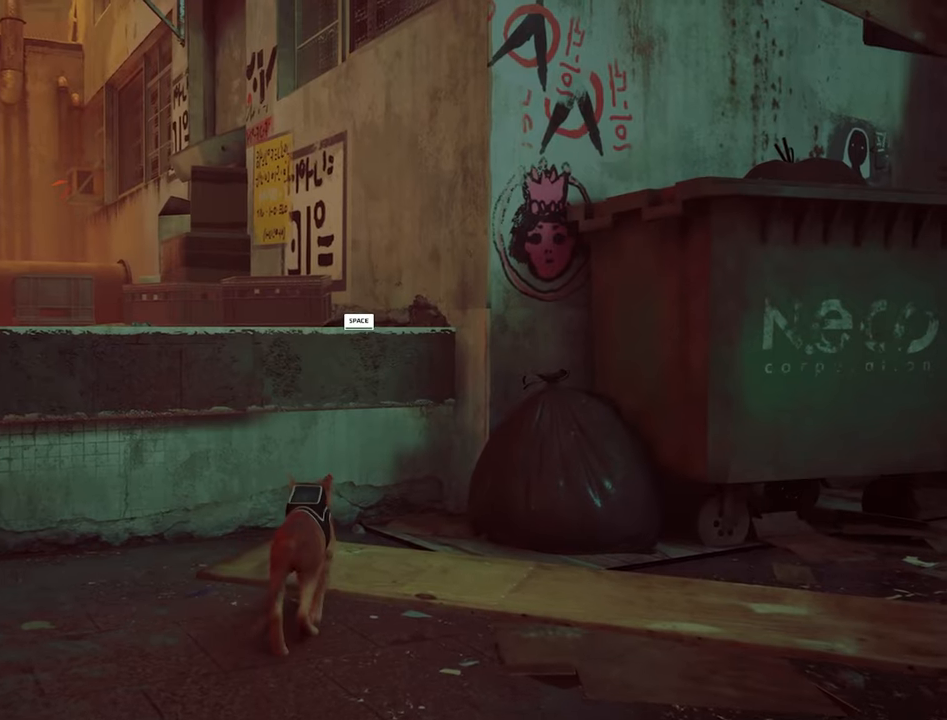
{"keys": ["w"], "mouse": [], "events": [[283, "space", "down"], [416, "space", "up"]]}
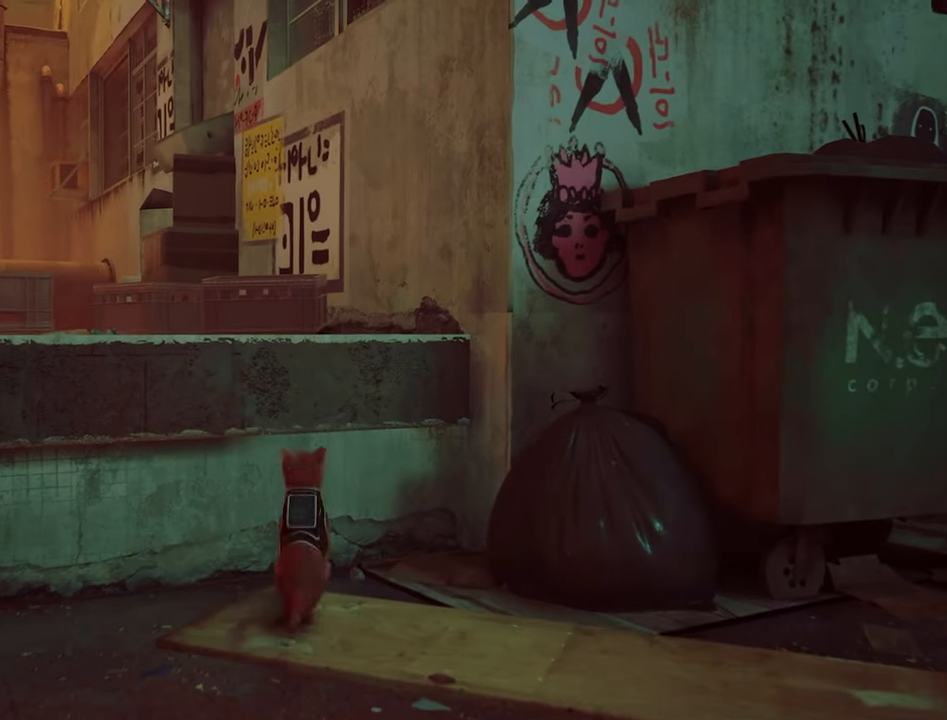
{"keys": ["a", "w"], "mouse": [], "events": [[200, "a", "down"]]}
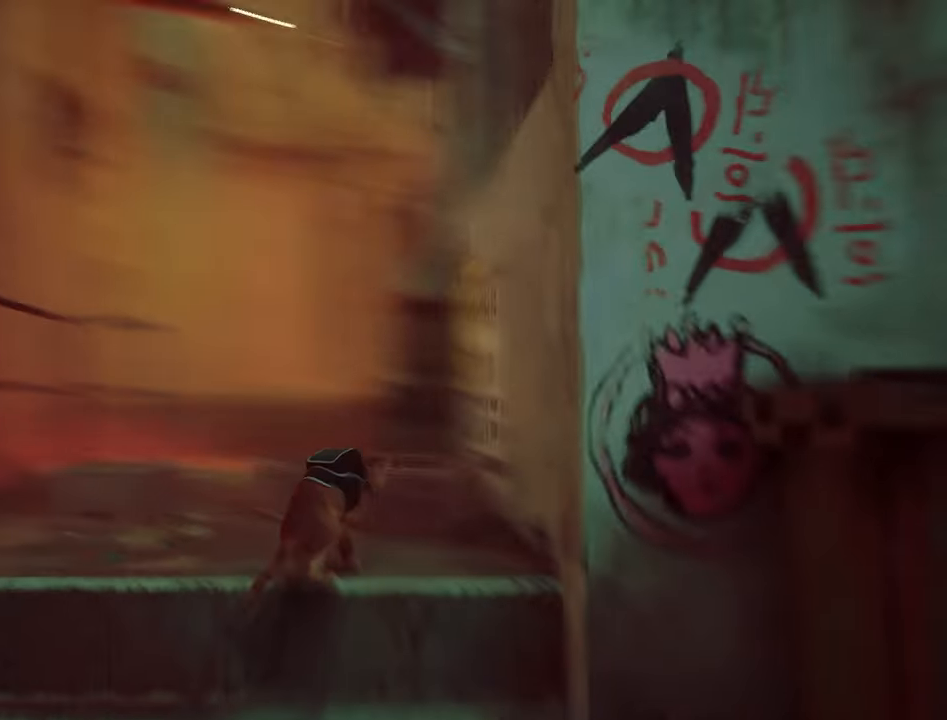
{"keys": ["a", "w"], "mouse": [], "events": []}
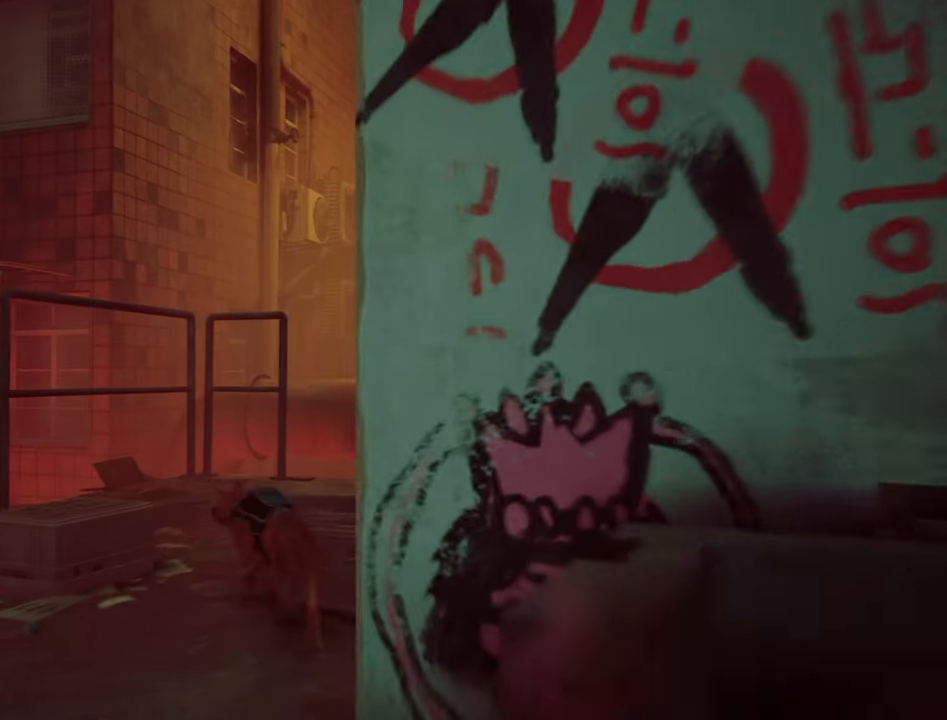
{"keys": ["a"], "mouse": [], "events": [[366, "w", "up"]]}
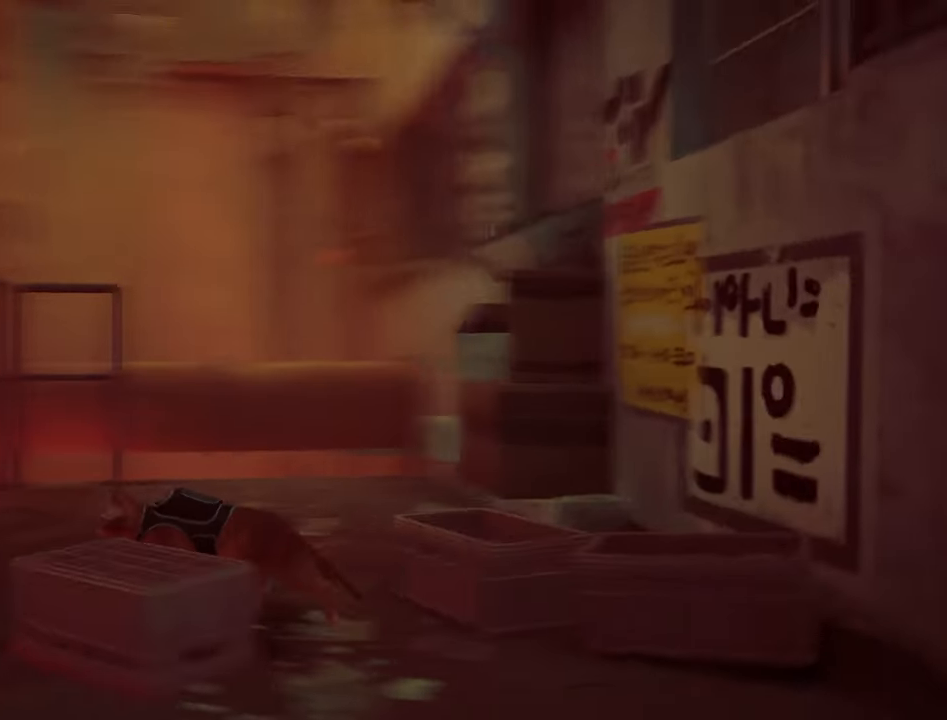
{"keys": ["d"], "mouse": [], "events": [[200, "a", "up"], [250, "d", "down"]]}
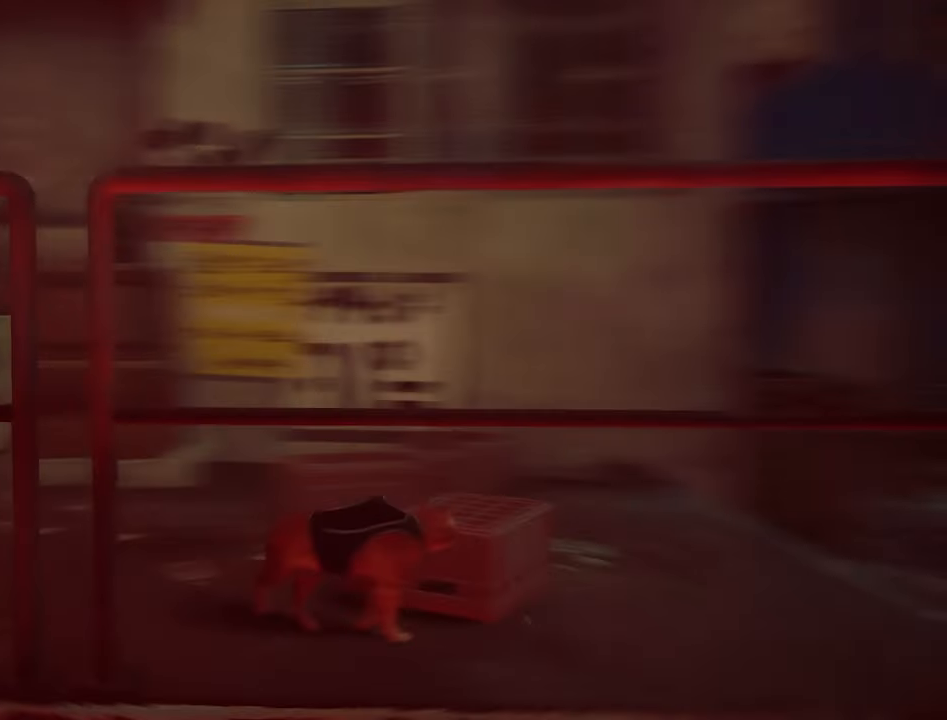
{"keys": ["w"], "mouse": [], "events": [[450, "d", "up"], [500, "w", "down"]]}
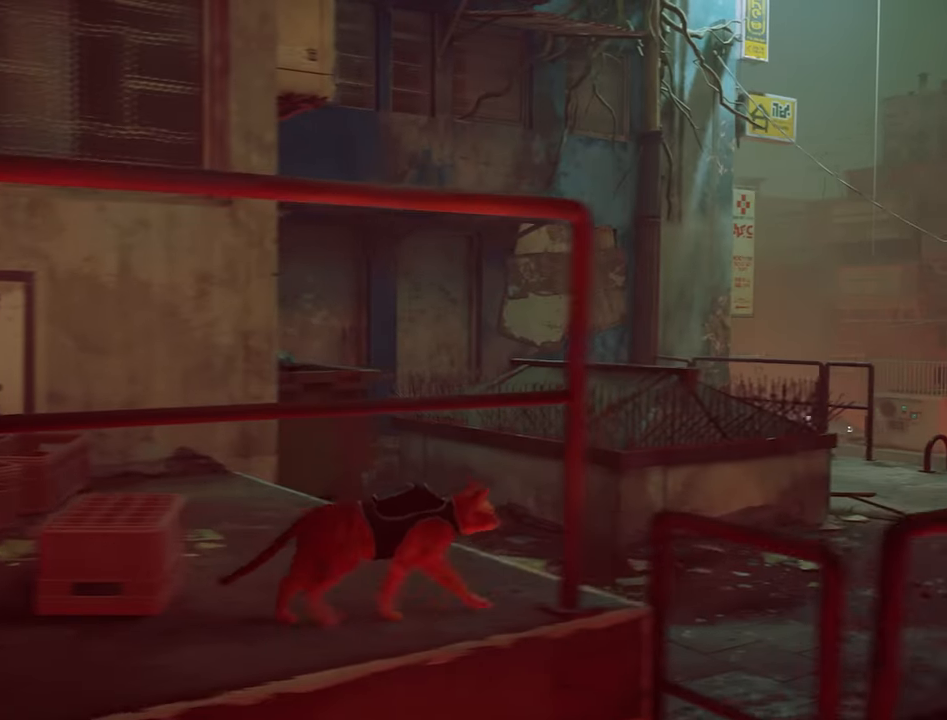
{"keys": [], "mouse": [], "events": [[233, "w", "up"]]}
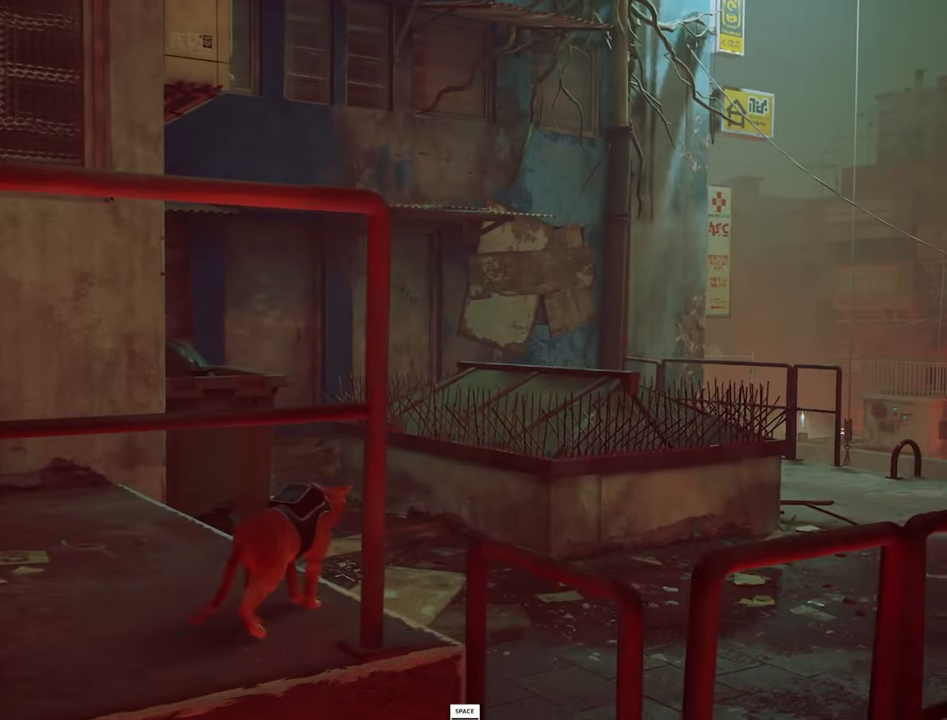
{"keys": [], "mouse": [], "events": []}
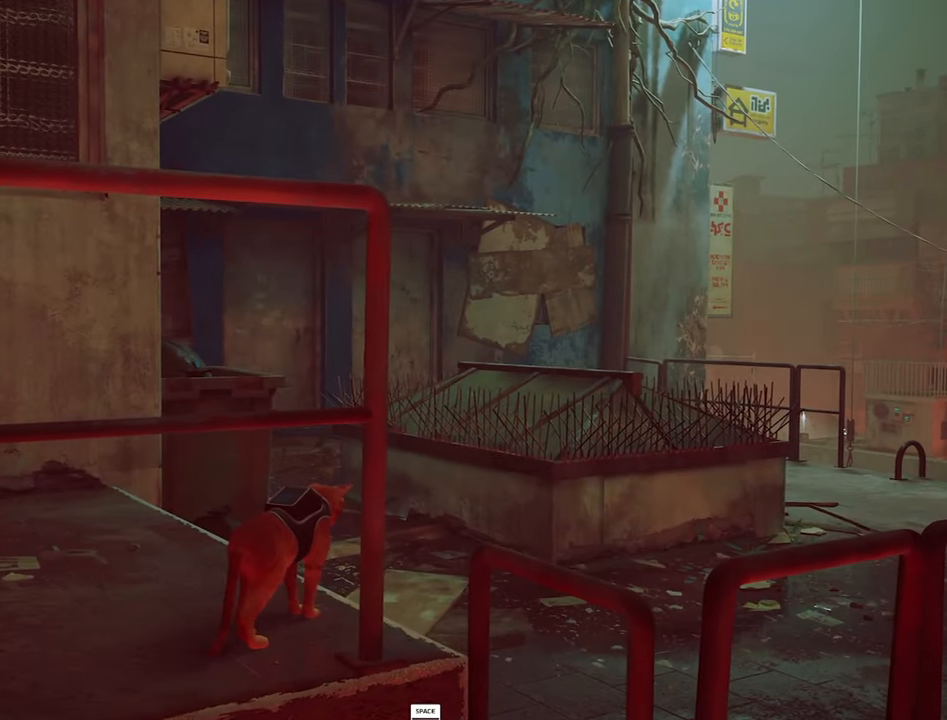
{"keys": [], "mouse": [], "events": [[216, "w", "down"], [500, "w", "up"]]}
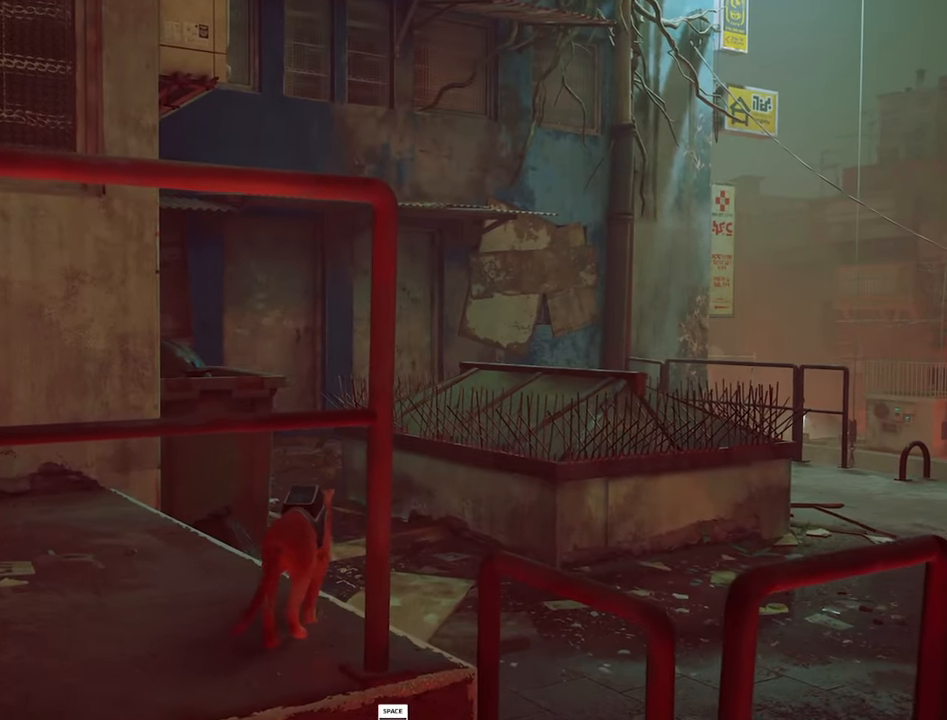
{"keys": ["w"], "mouse": [], "events": [[183, "w", "down"]]}
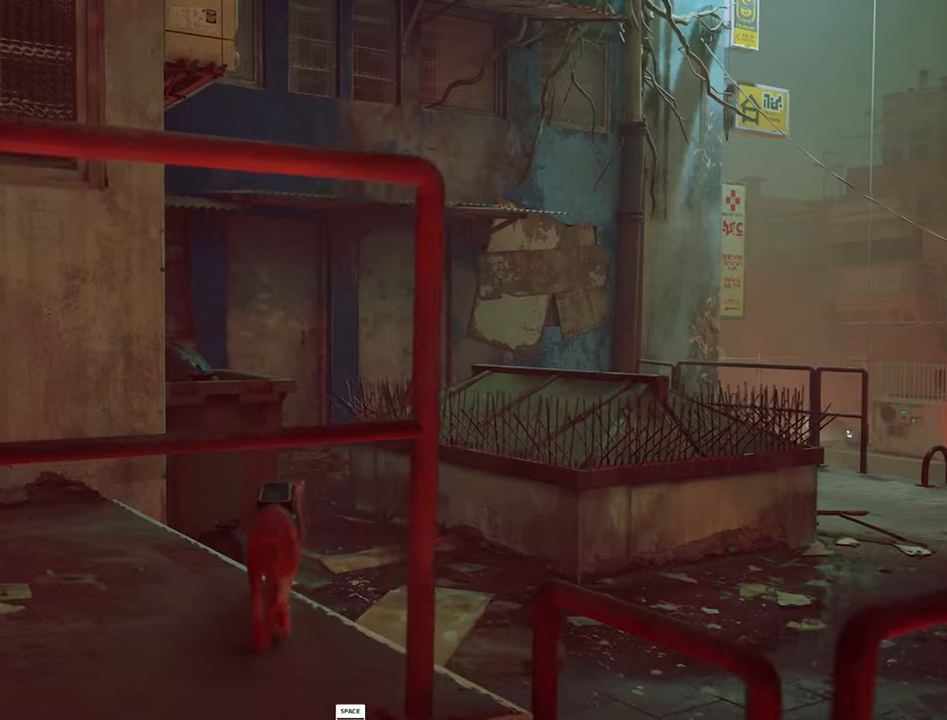
{"keys": [], "mouse": [], "events": [[67, "w", "up"]]}
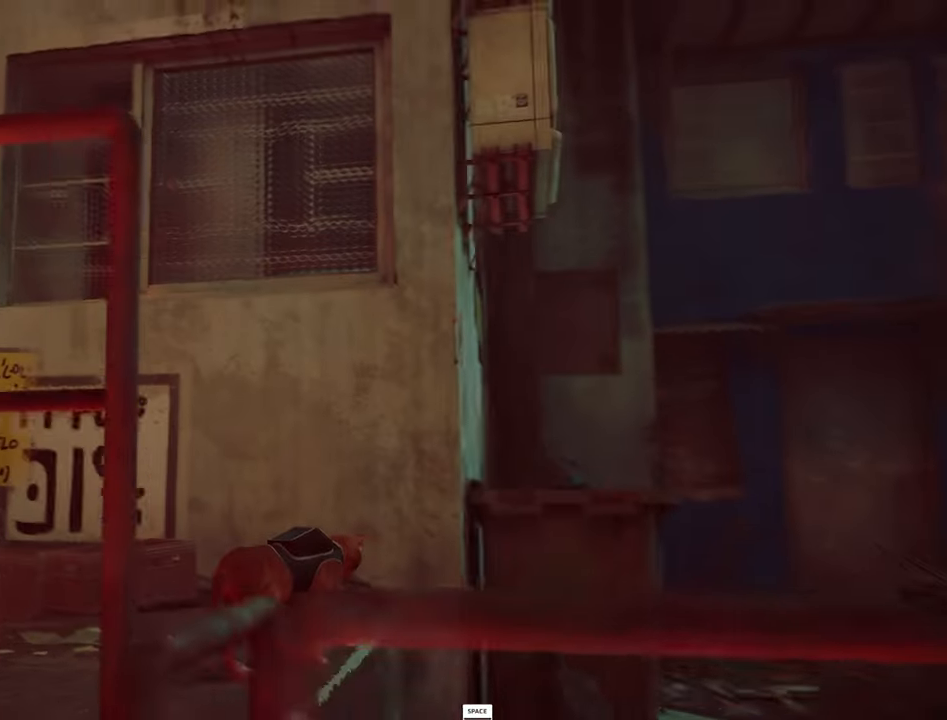
{"keys": ["w"], "mouse": [], "events": [[33, "a", "down"], [117, "w", "down"], [450, "a", "up"]]}
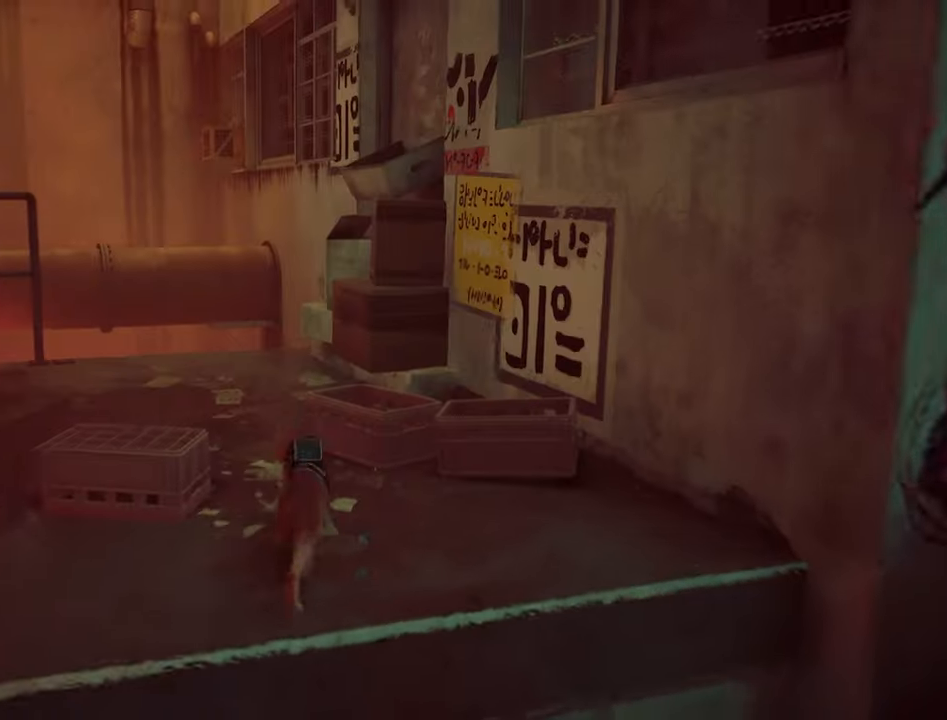
{"keys": ["w"], "mouse": [], "events": [[183, "mouse_right", "down"], [233, "mouse_right", "up"]]}
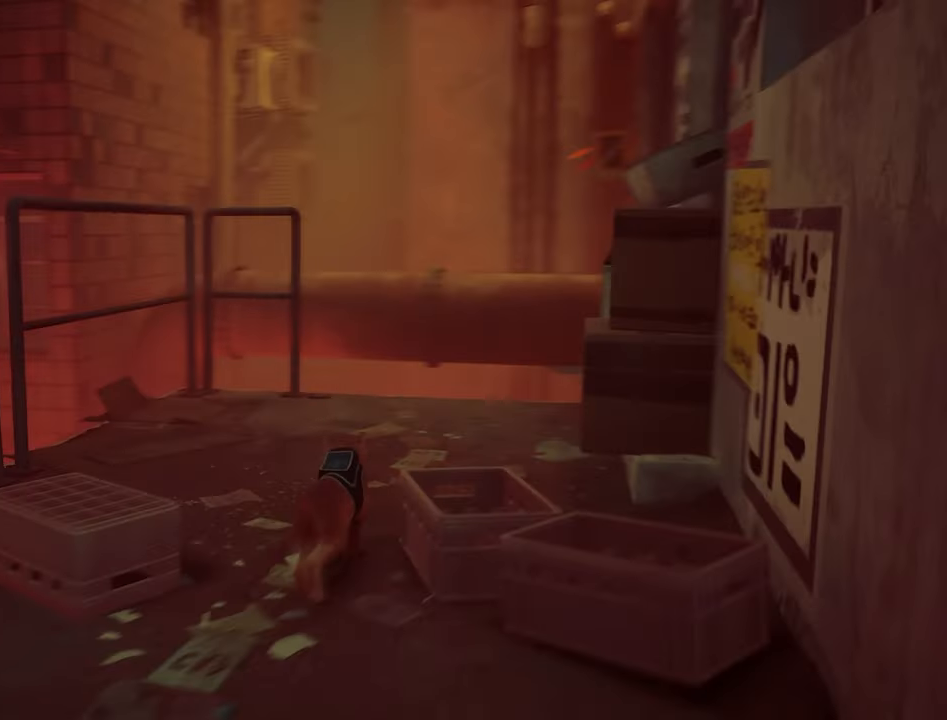
{"keys": ["w"], "mouse": [], "events": [[17, "a", "down"], [150, "a", "up"], [300, "d", "down"], [483, "d", "up"]]}
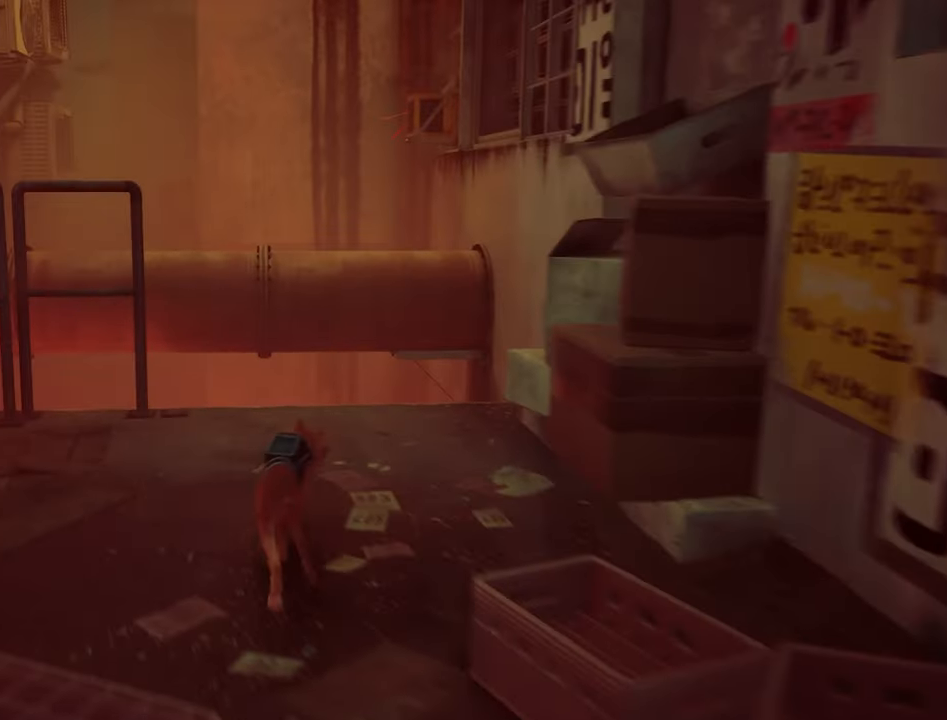
{"keys": ["w"], "mouse": [], "events": []}
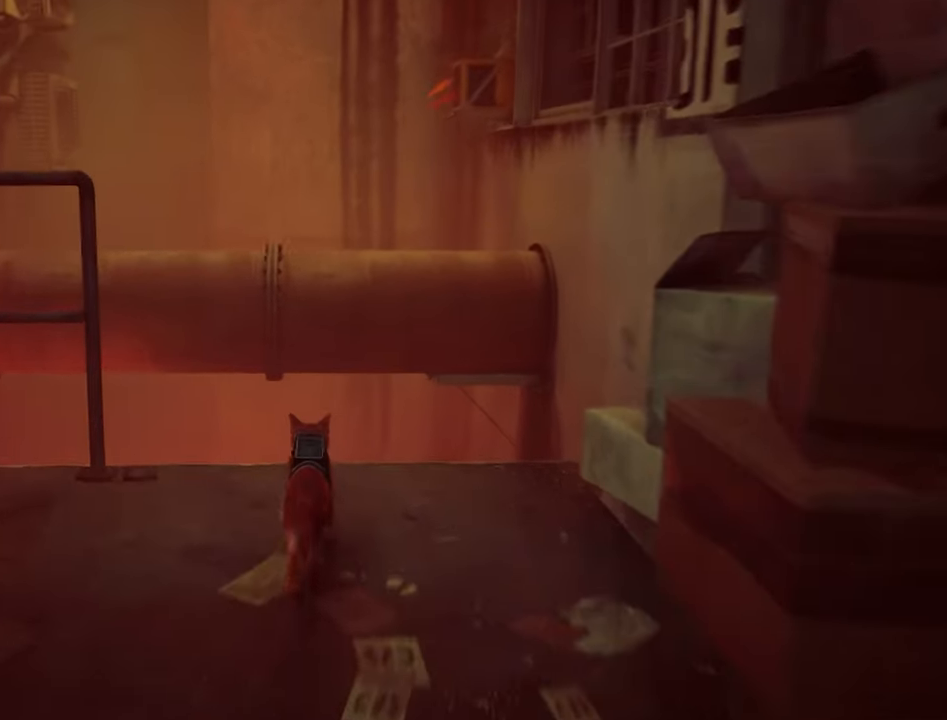
{"keys": ["w"], "mouse": [], "events": [[183, "space", "down"], [283, "space", "up"]]}
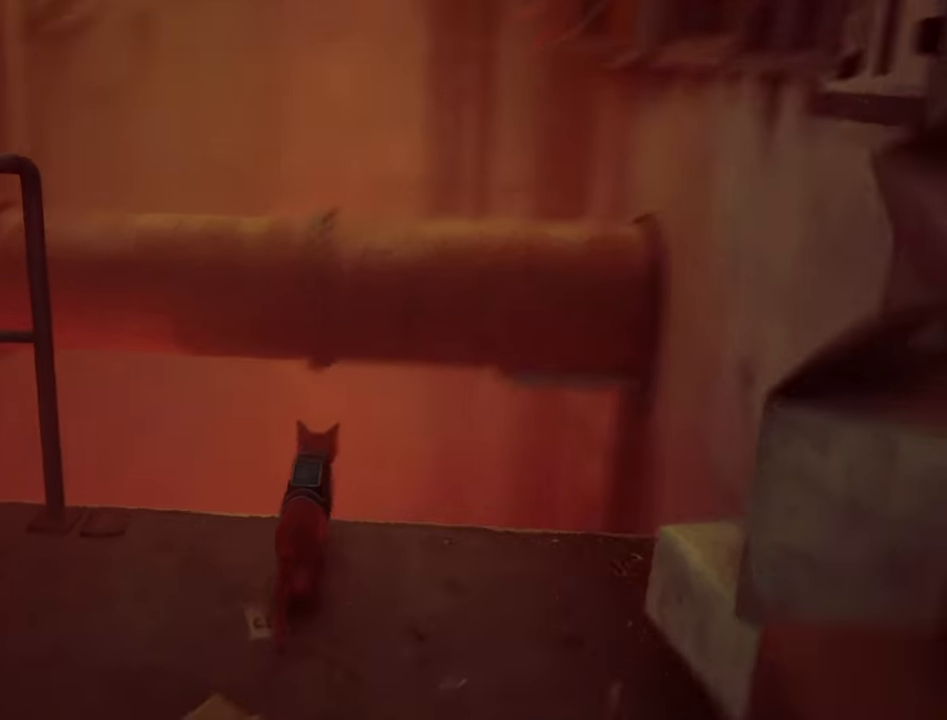
{"keys": ["w"], "mouse": [], "events": [[150, "w", "up"], [350, "w", "down"]]}
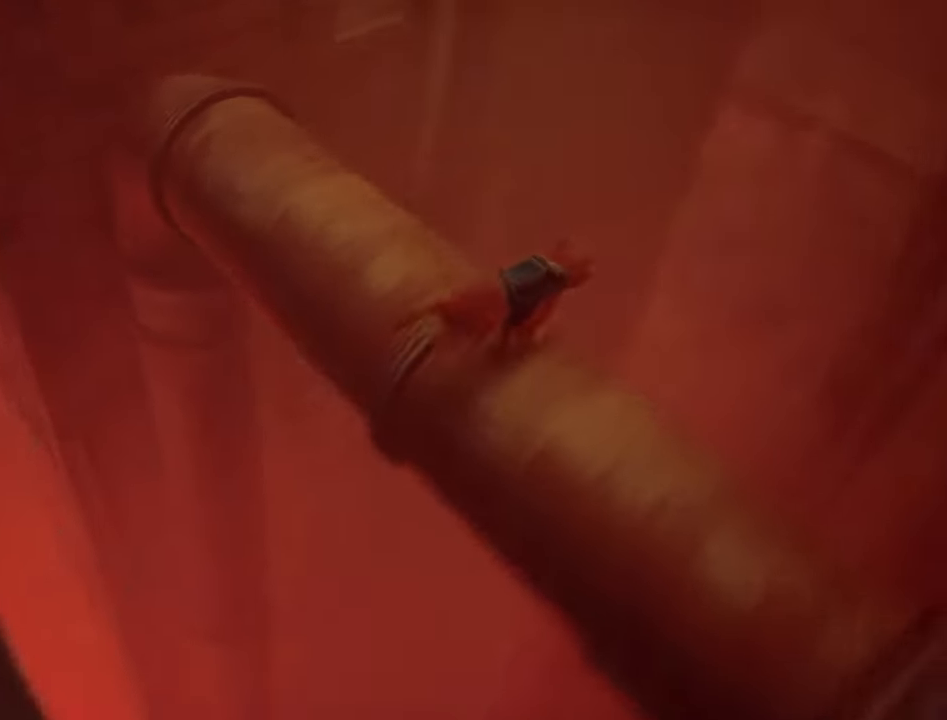
{"keys": ["w"], "mouse": [], "events": [[33, "w", "up"], [350, "w", "down"]]}
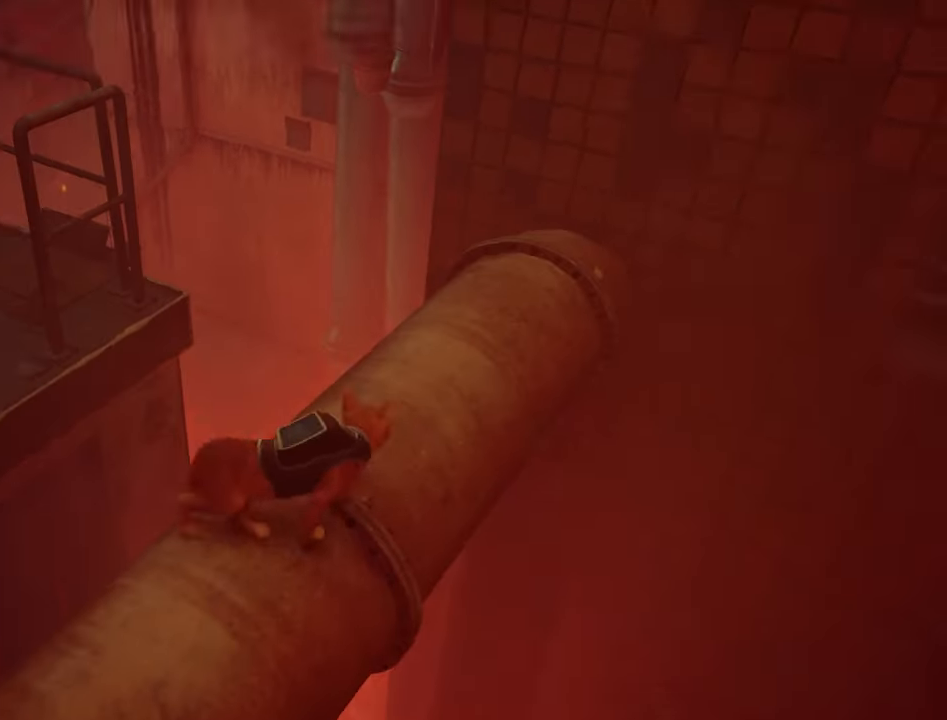
{"keys": [], "mouse": [], "events": [[383, "w", "up"]]}
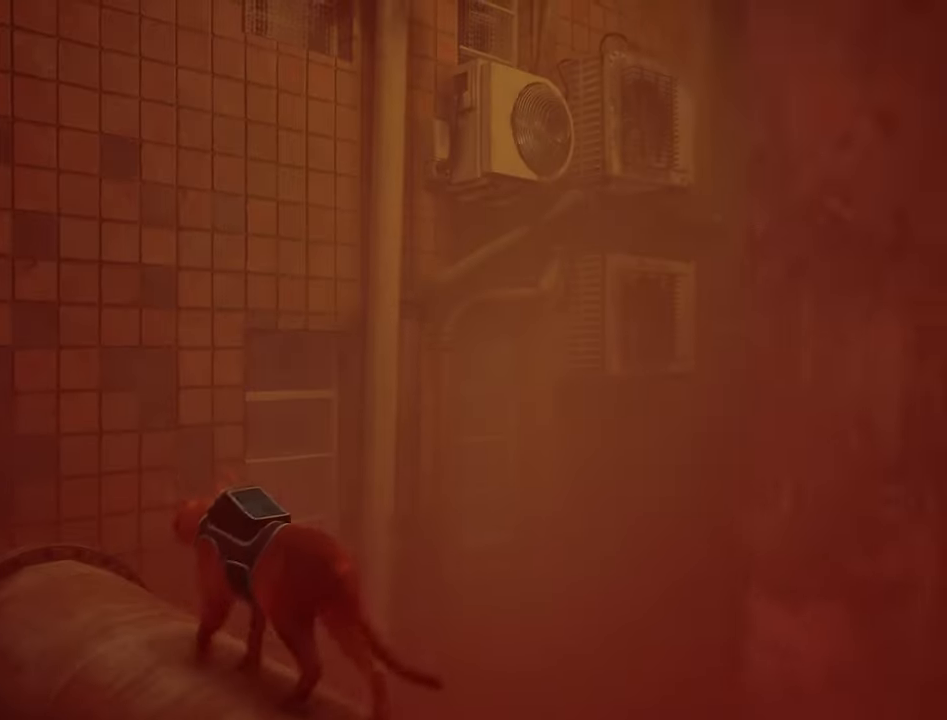
{"keys": ["w"], "mouse": [], "events": [[200, "w", "down"]]}
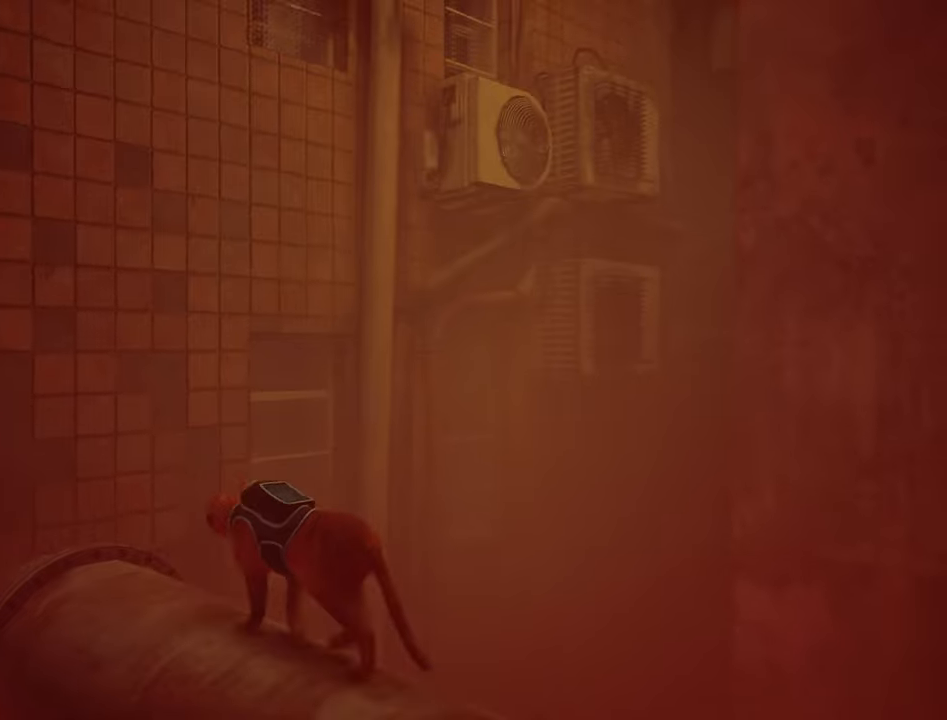
{"keys": [], "mouse": [], "events": [[267, "w", "up"]]}
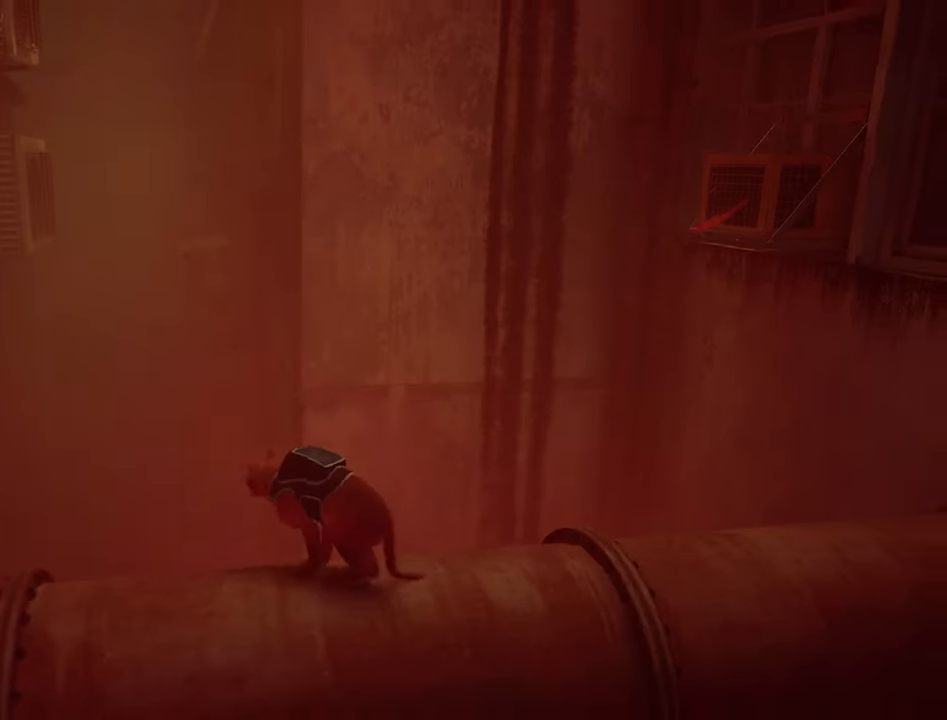
{"keys": [], "mouse": [], "events": []}
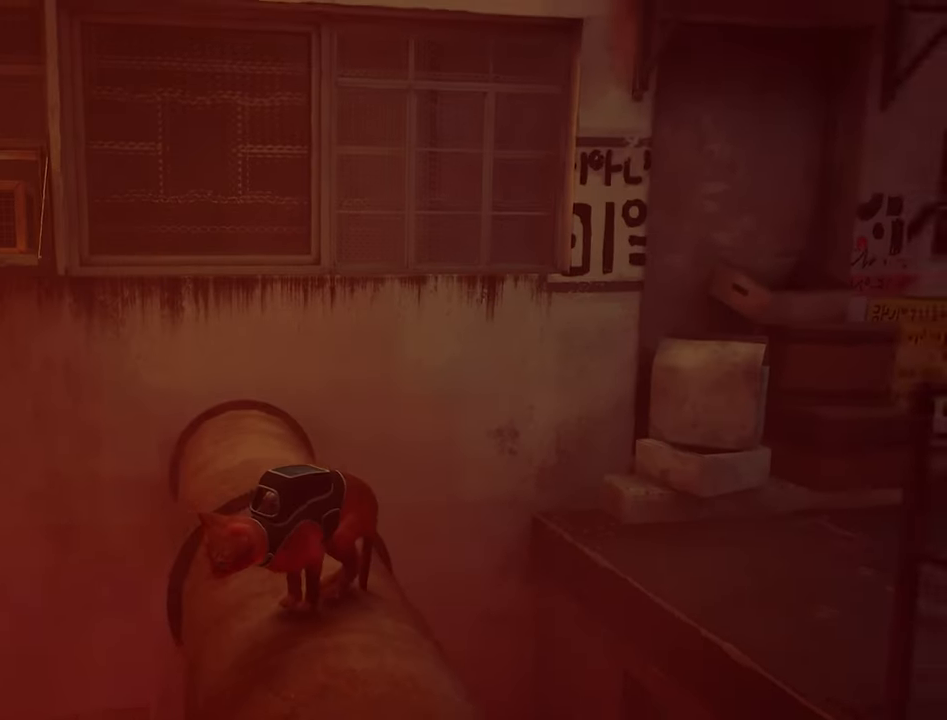
{"keys": ["w"], "mouse": [], "events": [[384, "w", "down"]]}
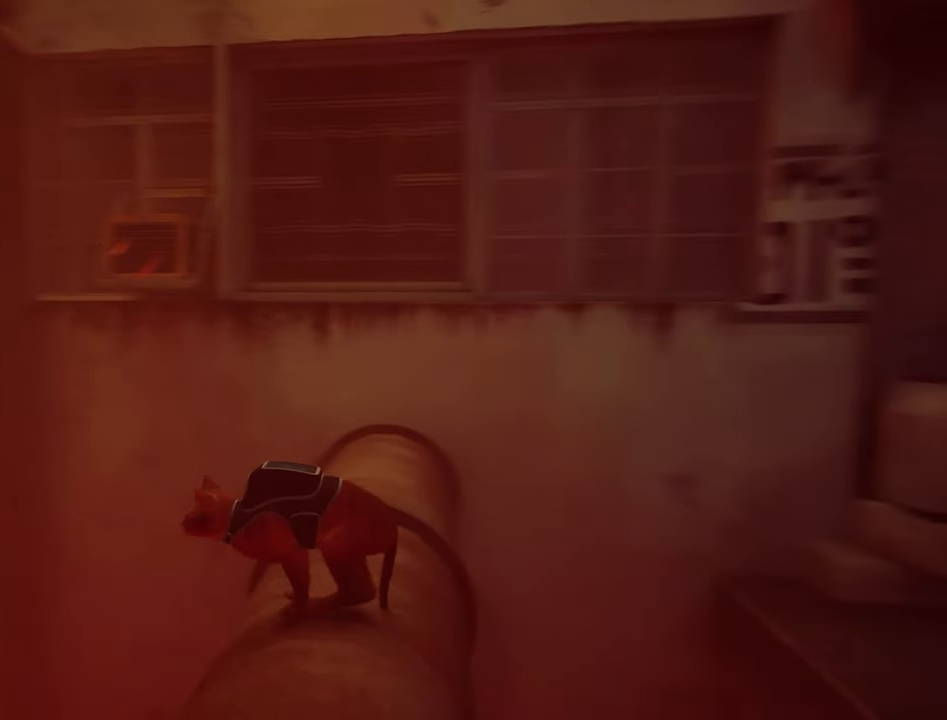
{"keys": ["d", "w"], "mouse": [], "events": [[217, "d", "down"]]}
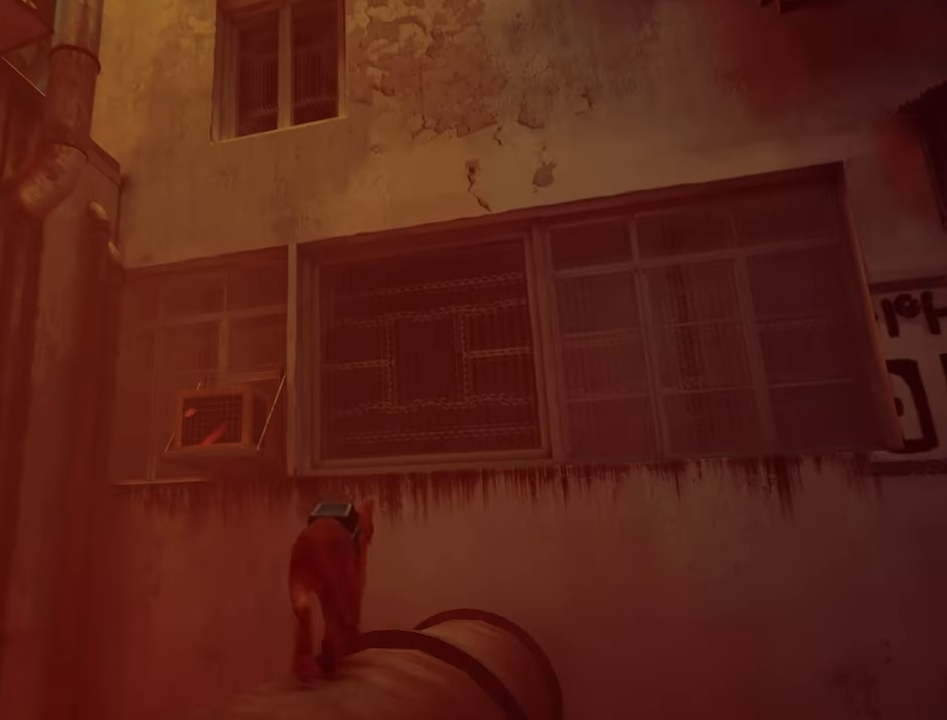
{"keys": ["w"], "mouse": [], "events": [[284, "d", "up"]]}
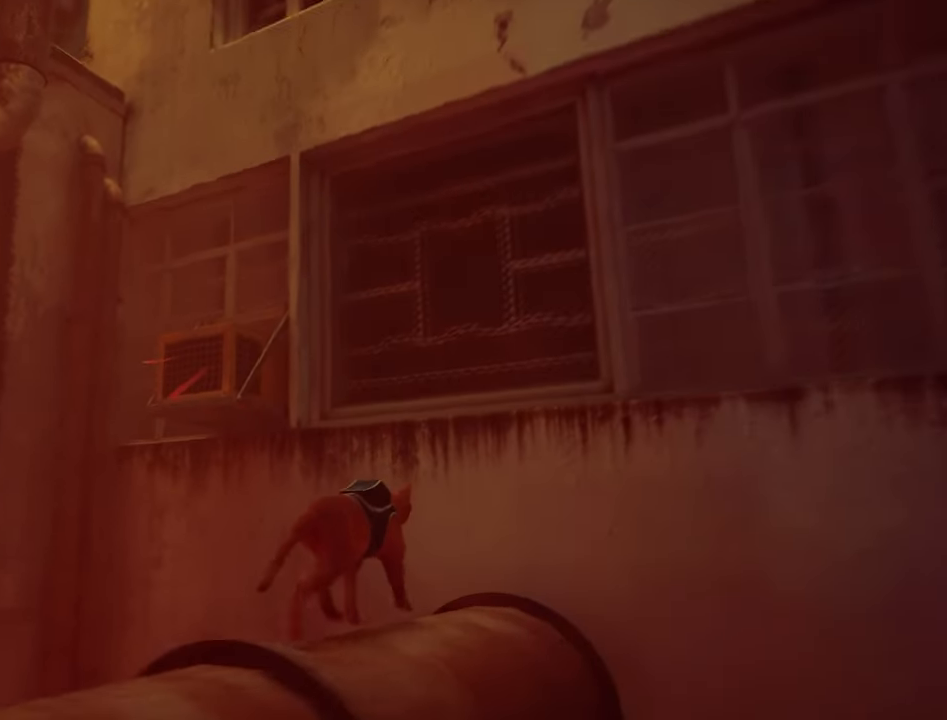
{"keys": ["space", "w"], "mouse": [], "events": [[384, "space", "down"]]}
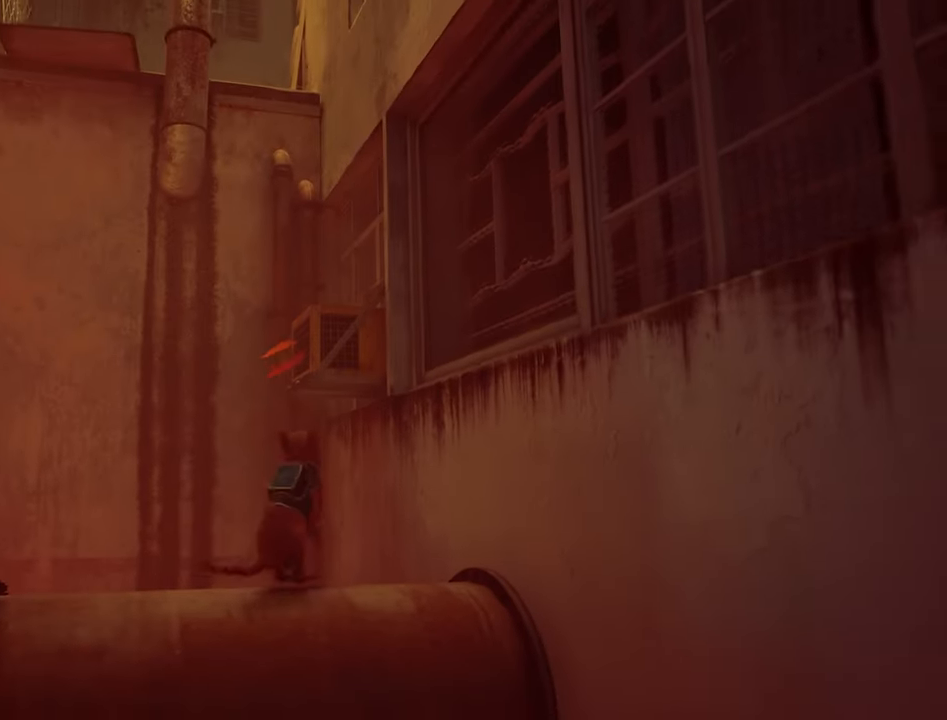
{"keys": ["w"], "mouse": [], "events": [[34, "space", "up"]]}